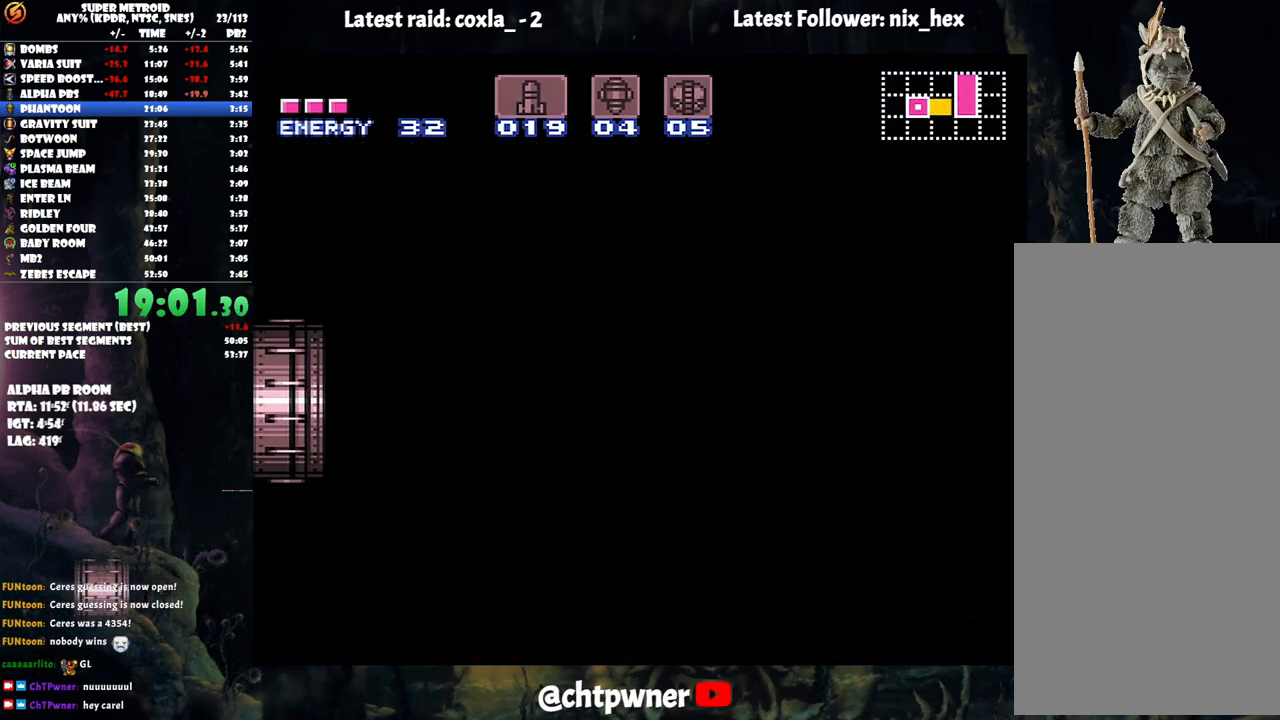
Gameplay with a controller (Nintendo layout); each line is a JSON object with the inputs held at the frame after it. "events" lists button and stick changes between this image and that frame as [ms after this image, input, new state], when the widget could be followed in between. Not read: L3 R3.
{"buttons": ["DPAD_RIGHT"], "events": [[433, "A", "up"]]}
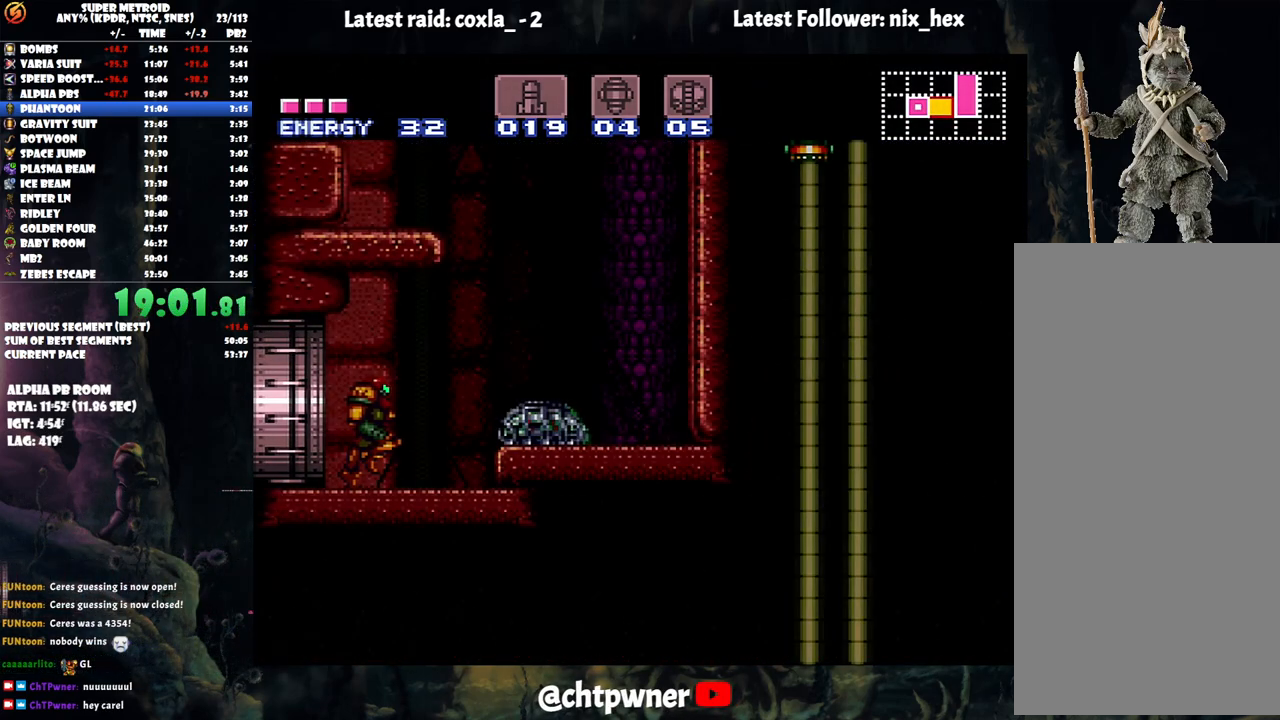
{"buttons": ["B", "DPAD_RIGHT"], "events": [[167, "B", "down"]]}
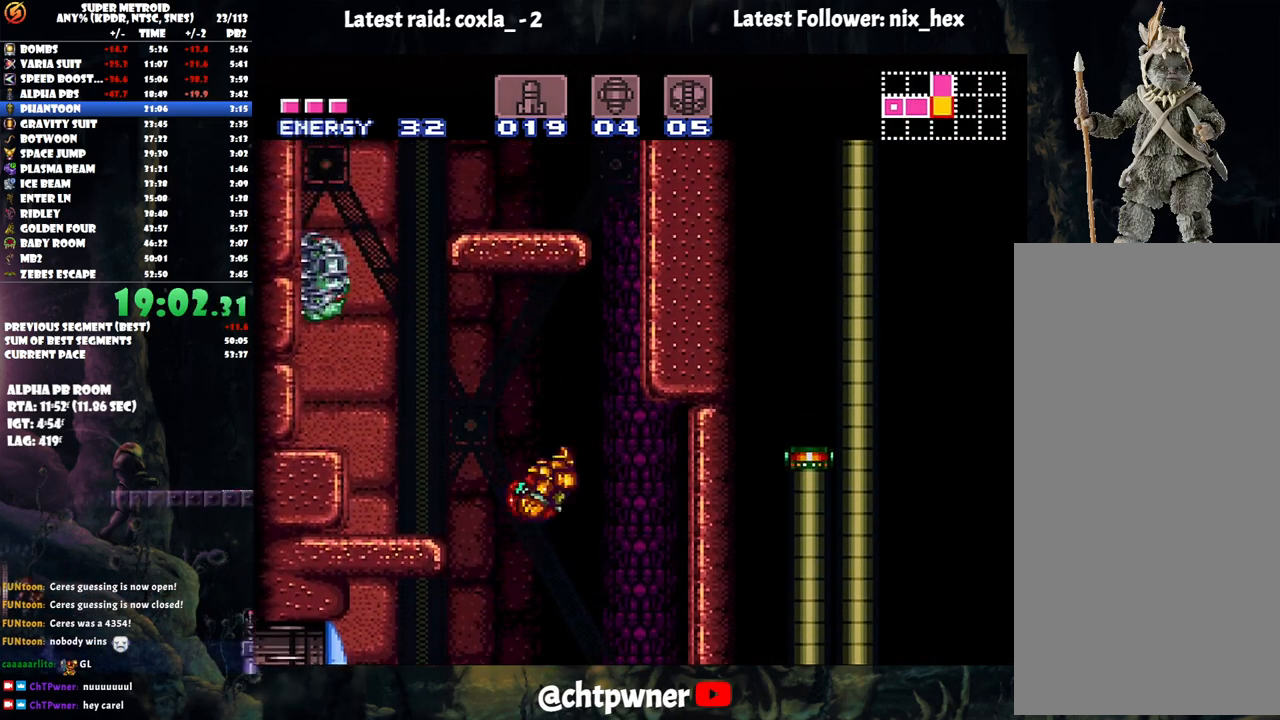
{"buttons": ["B", "DPAD_LEFT"], "events": [[200, "DPAD_RIGHT", "up"], [233, "B", "up"], [283, "DPAD_LEFT", "down"], [333, "B", "down"]]}
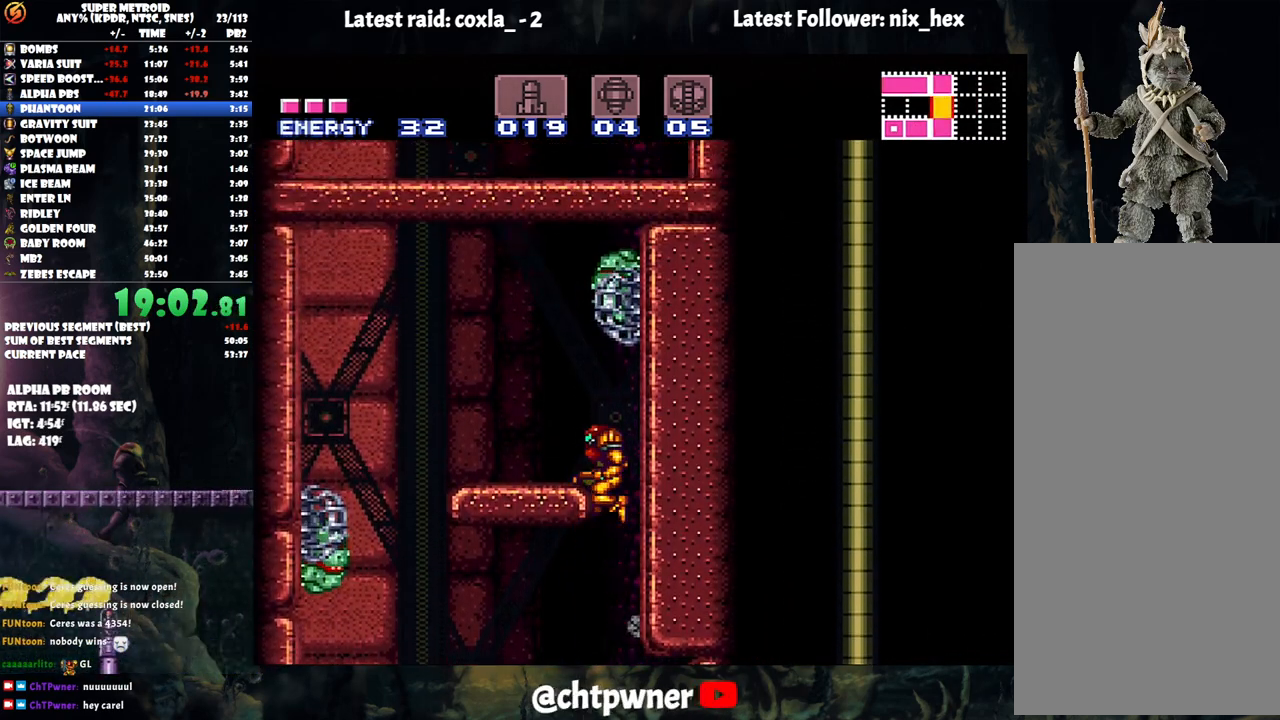
{"buttons": ["DPAD_UP"], "events": [[83, "B", "up"], [217, "DPAD_UP", "down"], [250, "DPAD_LEFT", "up"], [300, "Y", "down"], [400, "Y", "up"]]}
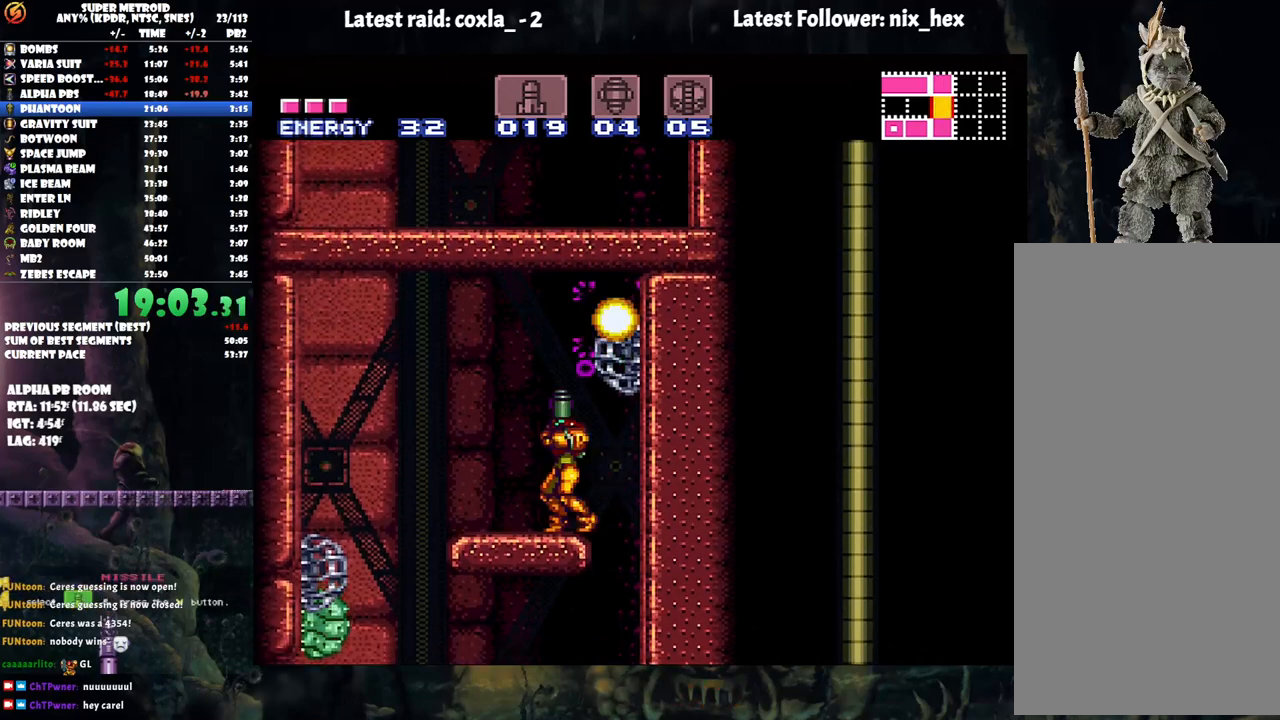
{"buttons": ["B", "X"], "events": [[100, "Y", "down"], [200, "Y", "up"], [250, "B", "down"], [300, "DPAD_UP", "up"], [450, "X", "down"]]}
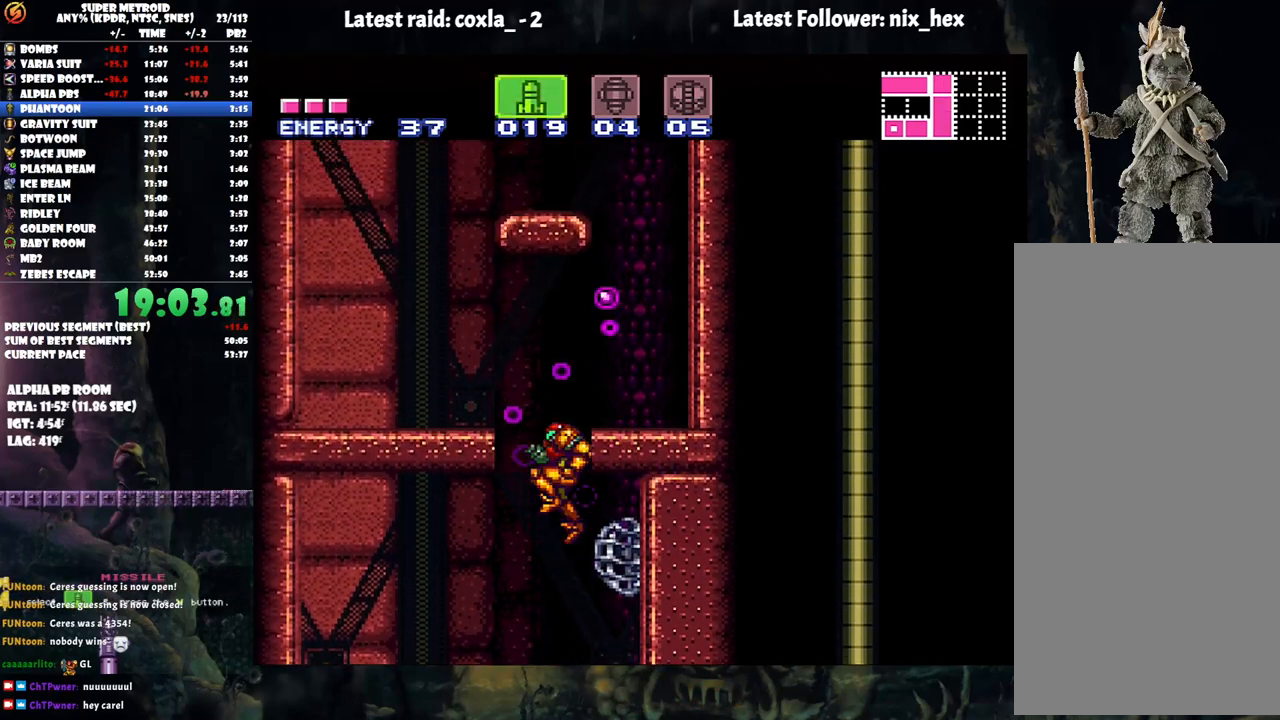
{"buttons": ["DPAD_RIGHT"], "events": [[50, "X", "up"], [133, "DPAD_RIGHT", "down"], [167, "X", "down"], [233, "X", "up"], [417, "B", "up"]]}
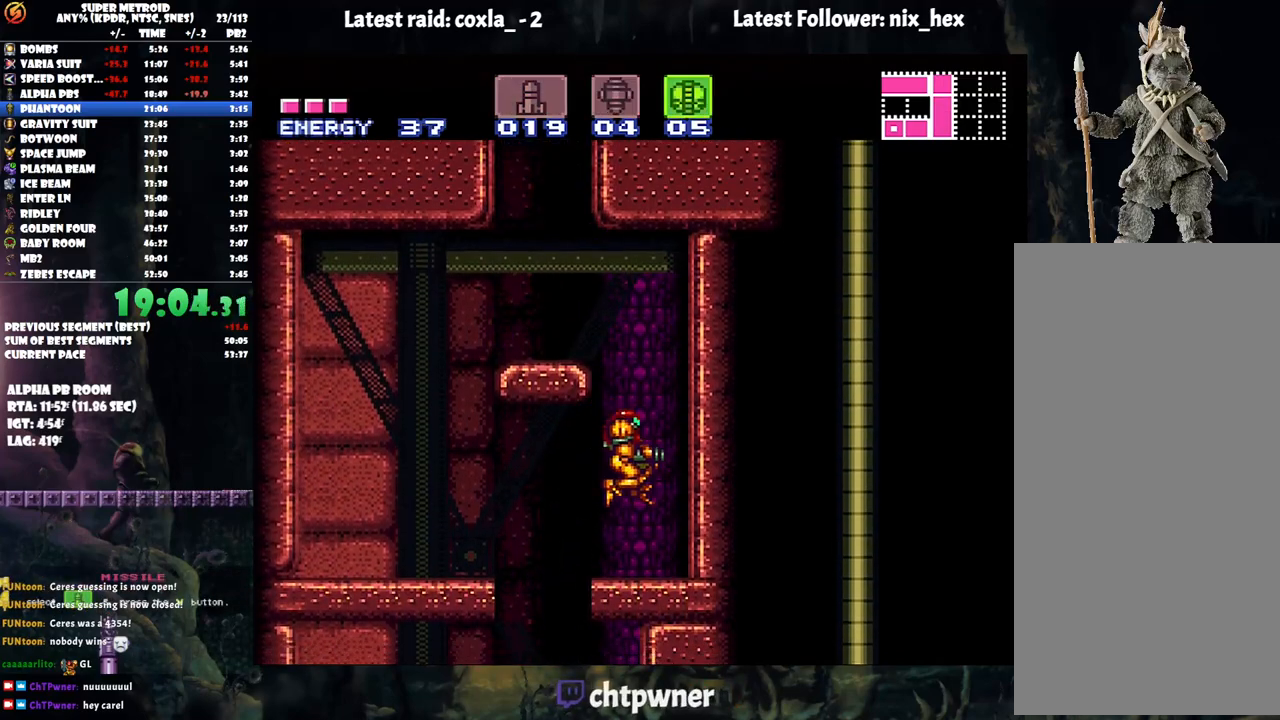
{"buttons": ["B", "DPAD_LEFT"], "events": [[150, "DPAD_RIGHT", "up"], [167, "B", "down"], [417, "DPAD_LEFT", "down"]]}
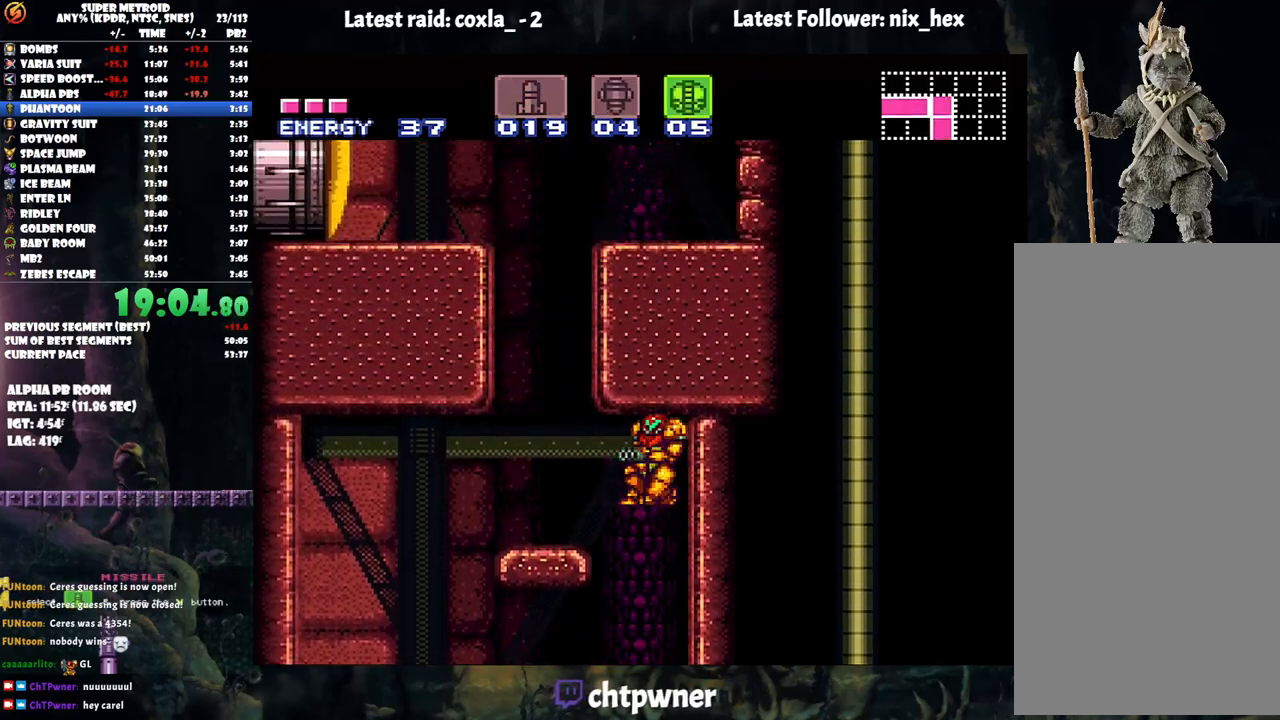
{"buttons": ["A", "B"], "events": [[100, "B", "up"], [183, "A", "down"], [433, "DPAD_LEFT", "up"], [450, "B", "down"]]}
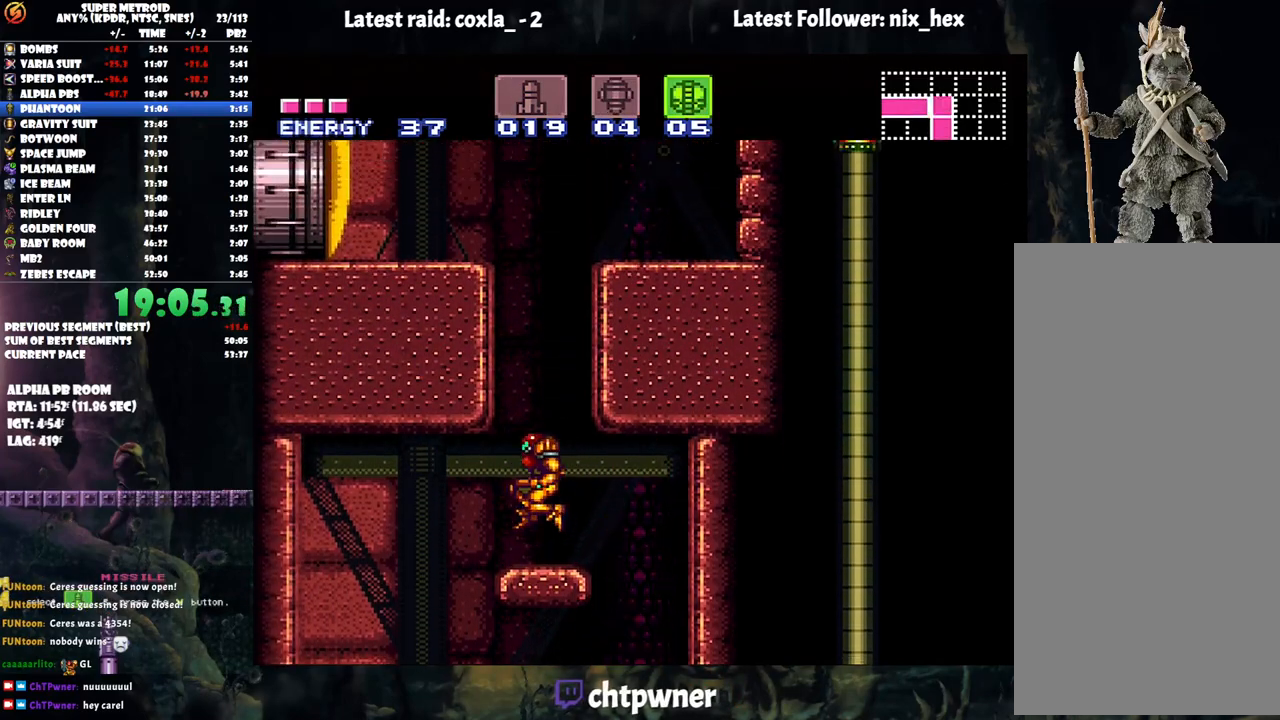
{"buttons": ["A", "B", "DPAD_DOWN"], "events": [[33, "DPAD_RIGHT", "down"], [283, "DPAD_RIGHT", "up"], [400, "DPAD_DOWN", "down"]]}
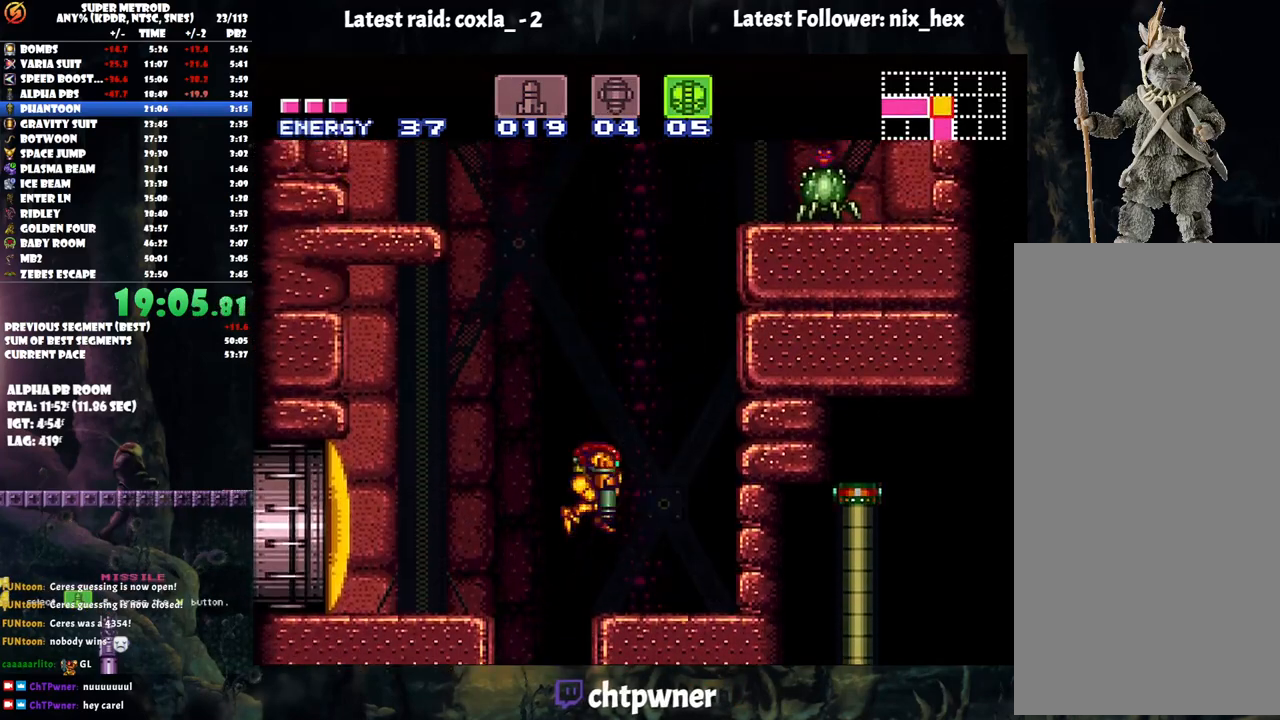
{"buttons": ["A"], "events": [[17, "DPAD_DOWN", "up"], [67, "DPAD_DOWN", "down"], [200, "A", "up"], [200, "B", "up"], [217, "DPAD_DOWN", "up"], [283, "Y", "down"], [300, "DPAD_RIGHT", "down"], [300, "DPAD_UP", "down"], [333, "DPAD_RIGHT", "up"], [383, "Y", "up"], [450, "DPAD_UP", "up"], [483, "A", "down"]]}
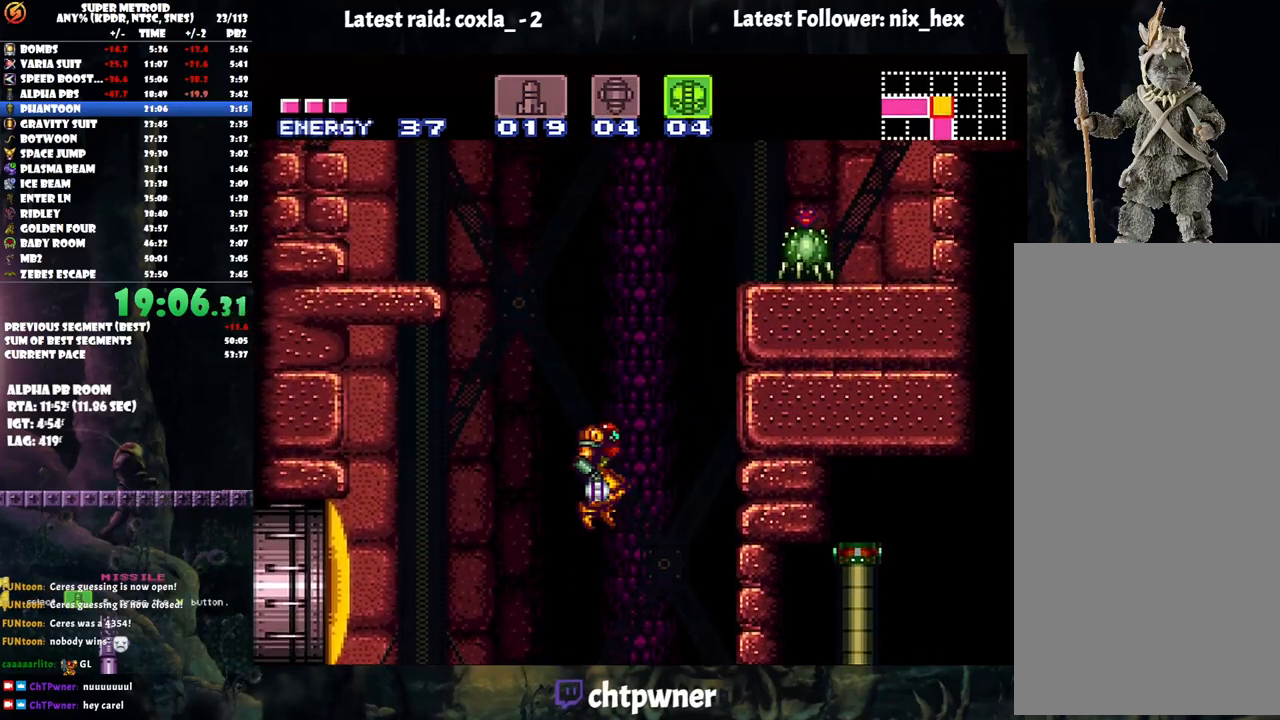
{"buttons": ["A"], "events": [[117, "DPAD_RIGHT", "down"], [233, "DPAD_RIGHT", "up"]]}
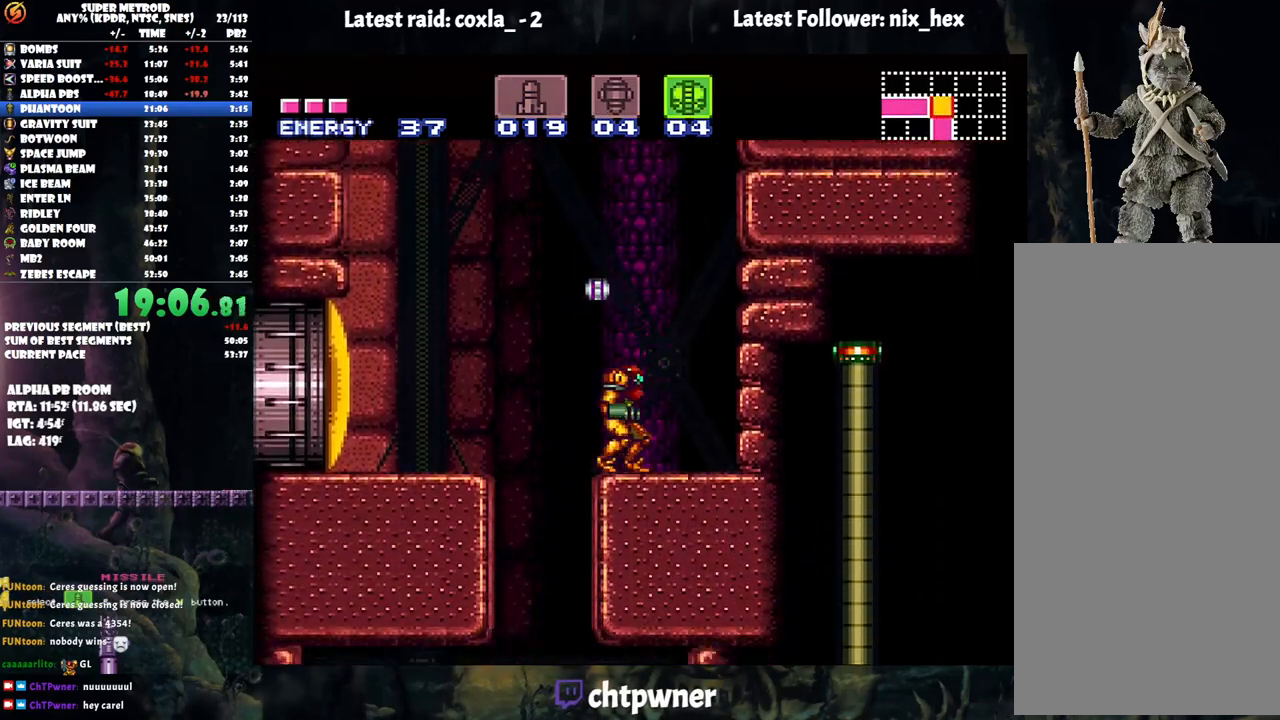
{"buttons": ["B", "DPAD_RIGHT"], "events": [[17, "DPAD_RIGHT", "down"], [67, "B", "down"], [117, "A", "up"]]}
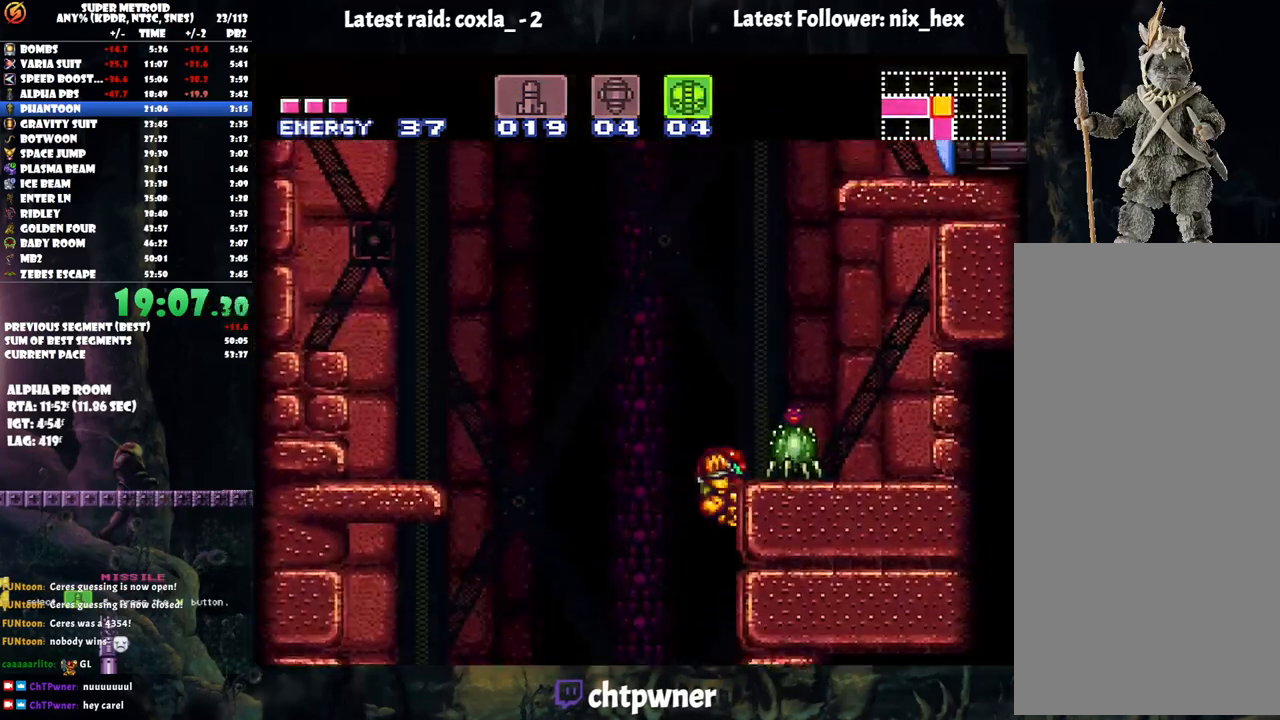
{"buttons": ["L1"], "events": [[17, "L1", "down"], [133, "Y", "down"], [217, "DPAD_RIGHT", "up"], [267, "B", "up"], [267, "Y", "up"]]}
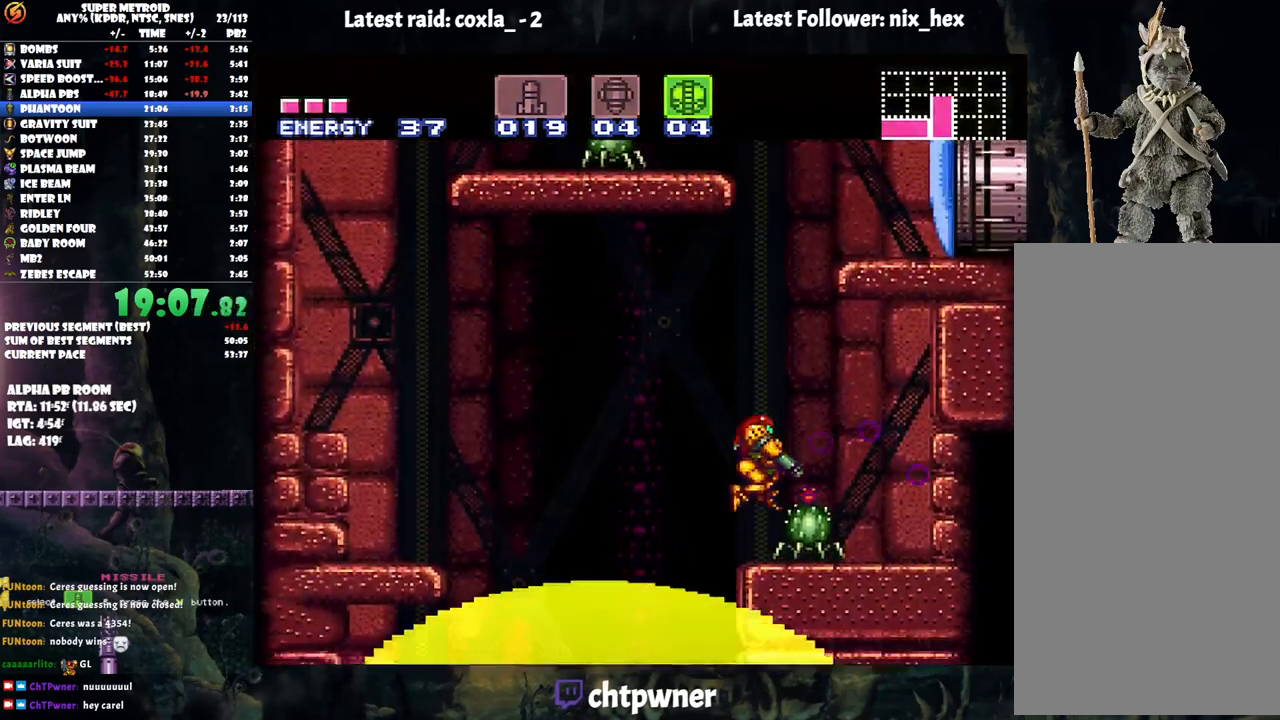
{"buttons": ["Y", "L1"], "events": [[17, "Y", "down"], [83, "DPAD_RIGHT", "down"], [150, "DPAD_RIGHT", "up"], [150, "Y", "up"], [450, "Y", "down"]]}
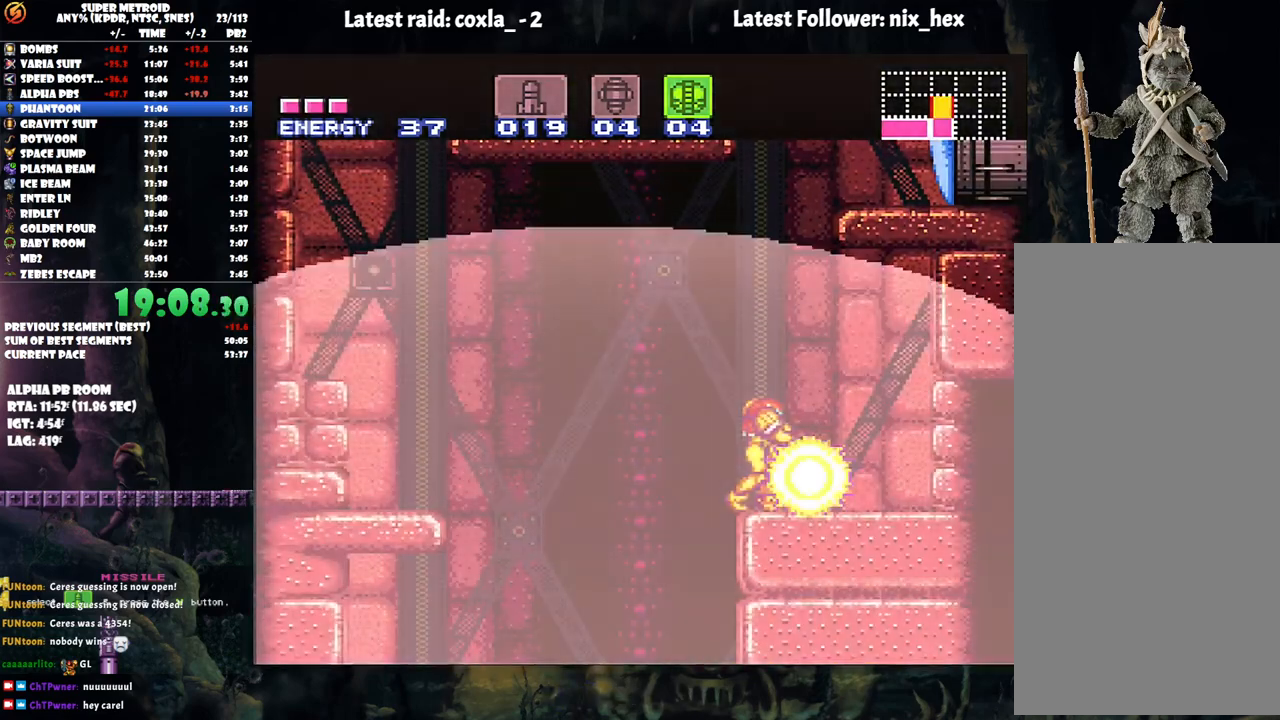
{"buttons": [], "events": [[50, "DPAD_RIGHT", "down"], [50, "Y", "up"], [117, "L1", "up"], [167, "DPAD_RIGHT", "up"], [250, "A", "down"], [367, "DPAD_LEFT", "down"], [450, "DPAD_LEFT", "up"], [467, "A", "up"]]}
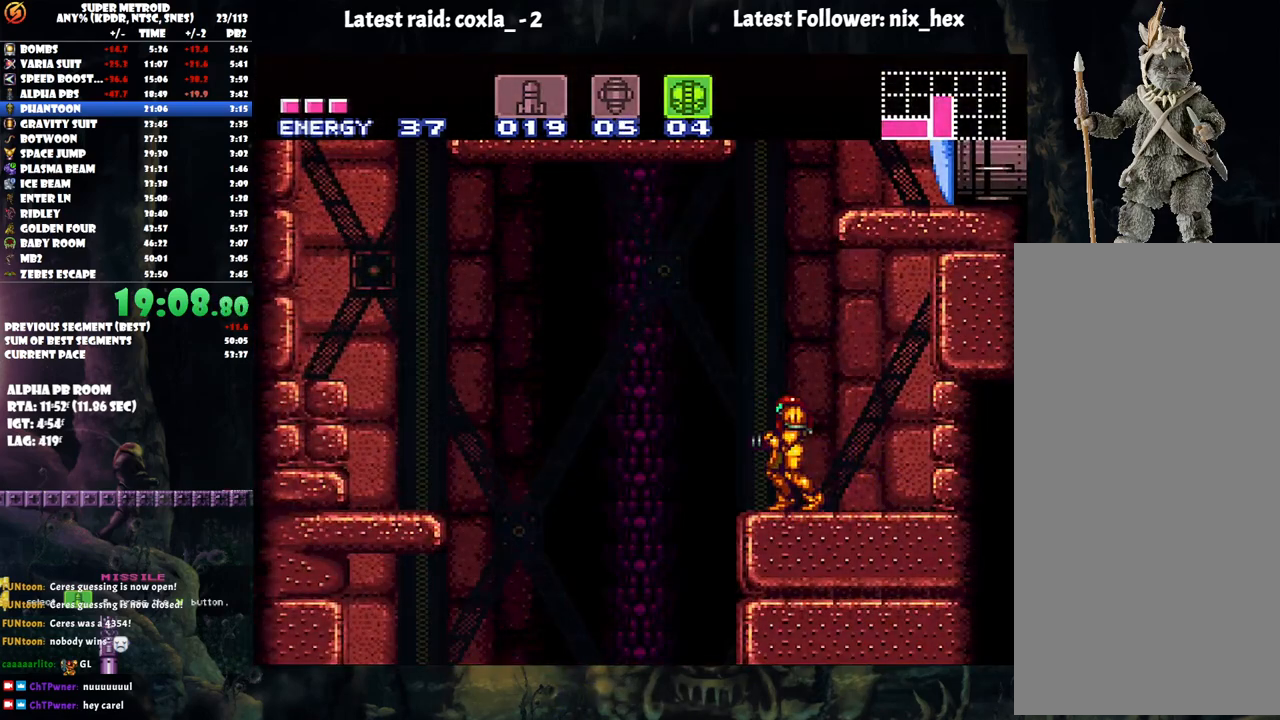
{"buttons": ["B"], "events": [[67, "B", "down"]]}
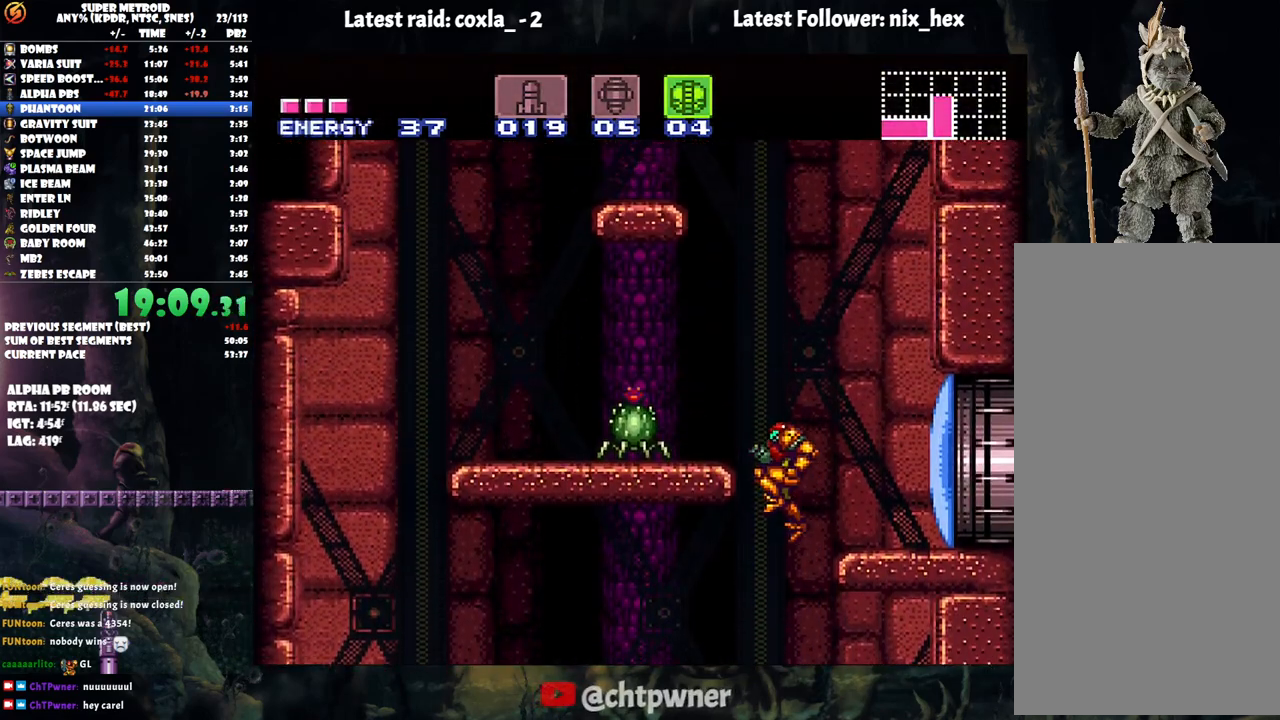
{"buttons": ["L1"], "events": [[100, "DPAD_LEFT", "down"], [217, "B", "up"], [233, "L1", "down"], [333, "Y", "down"], [367, "DPAD_LEFT", "up"], [417, "Y", "up"]]}
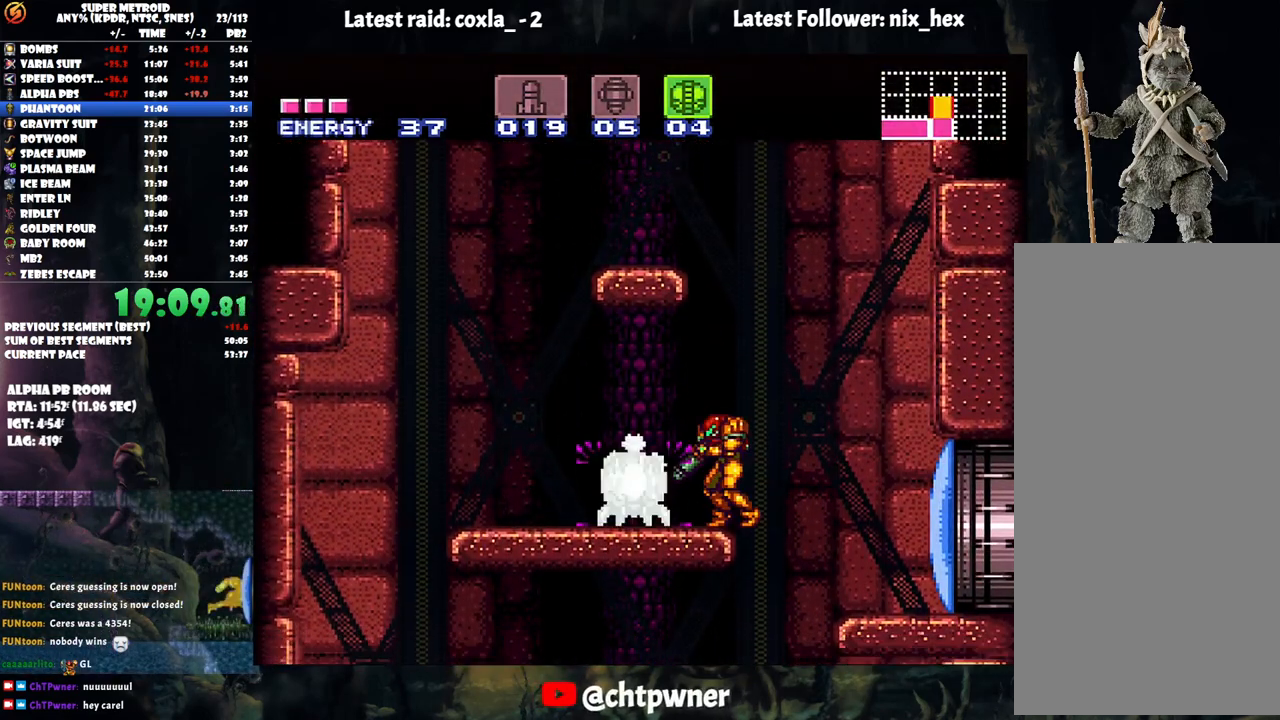
{"buttons": ["A", "DPAD_LEFT"], "events": [[150, "Y", "down"], [233, "Y", "up"], [317, "DPAD_LEFT", "down"], [367, "L1", "up"], [417, "A", "down"]]}
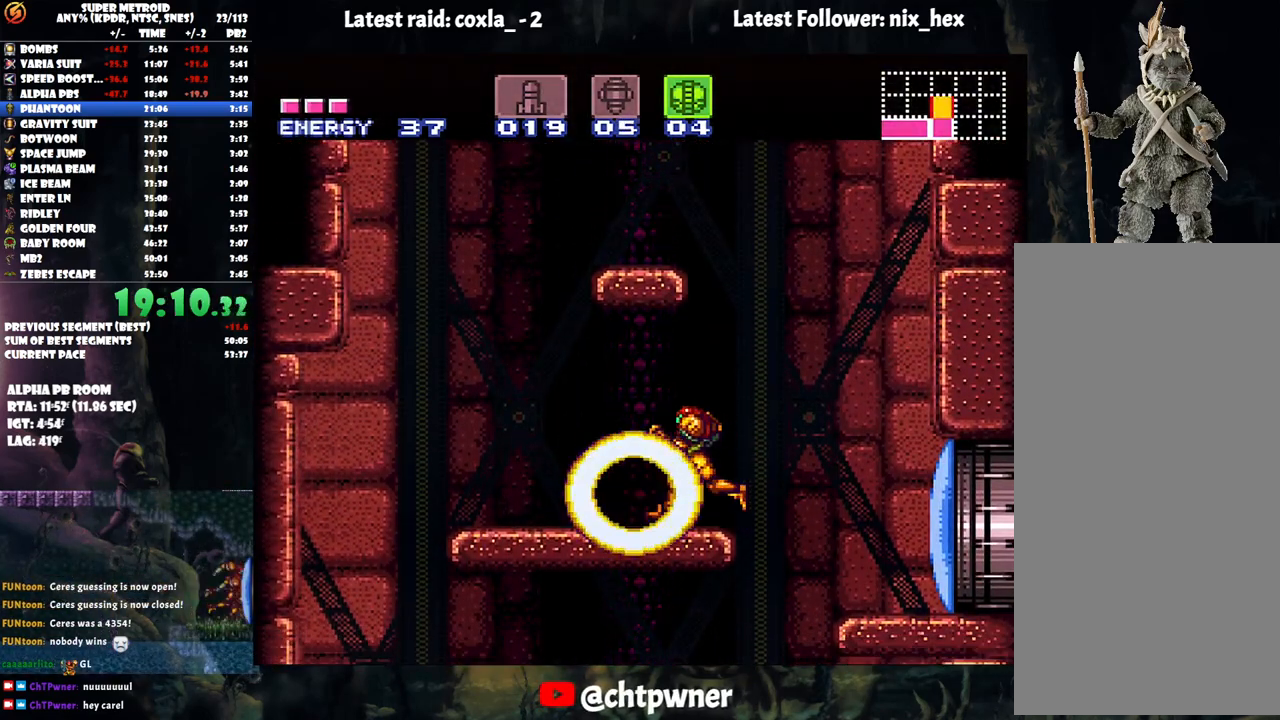
{"buttons": ["A"], "events": [[200, "B", "down"], [200, "DPAD_LEFT", "up"], [233, "DPAD_RIGHT", "down"], [267, "B", "up"], [483, "DPAD_RIGHT", "up"]]}
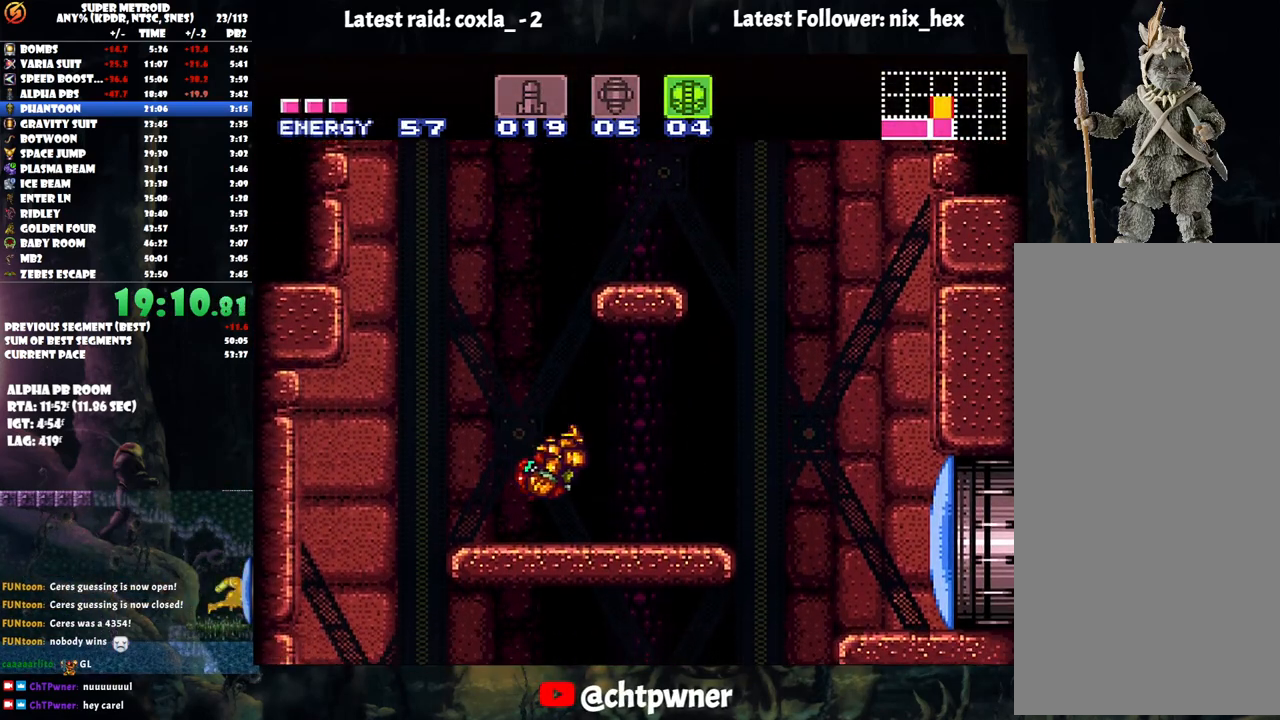
{"buttons": ["A", "B", "DPAD_RIGHT"], "events": [[67, "DPAD_LEFT", "down"], [300, "B", "down"], [350, "DPAD_LEFT", "up"], [400, "DPAD_RIGHT", "down"]]}
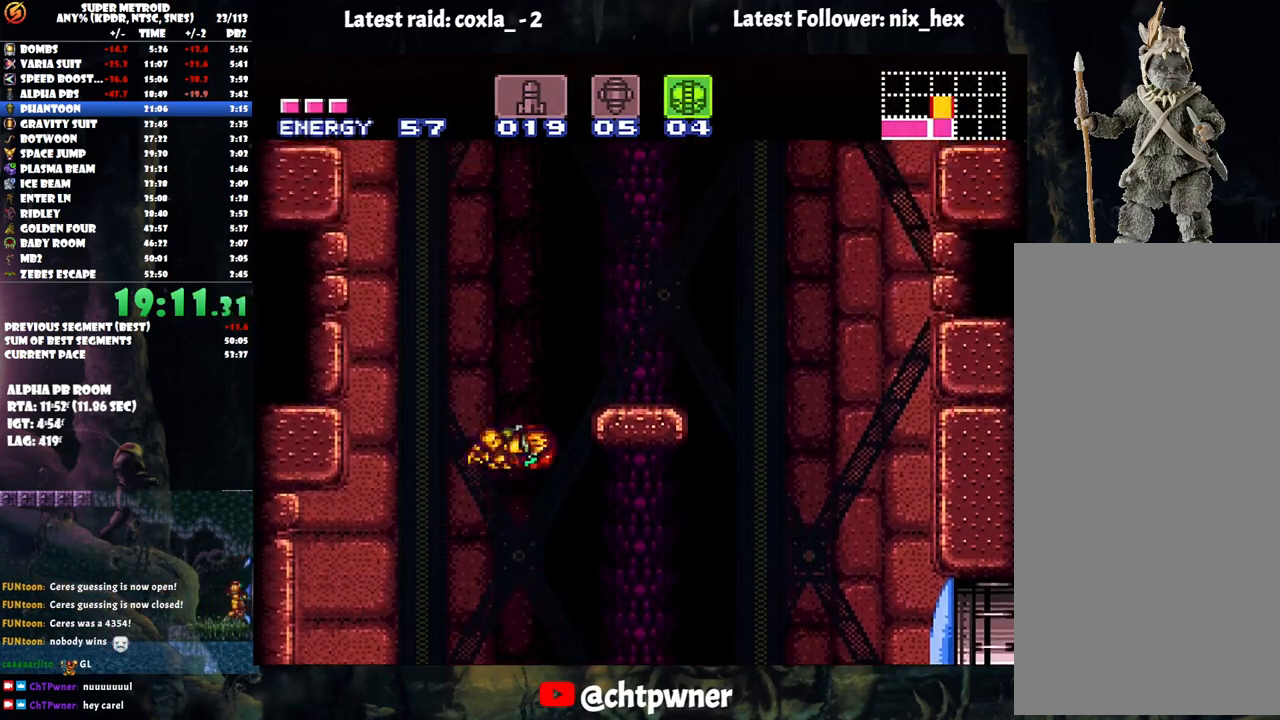
{"buttons": ["A", "DPAD_RIGHT"], "events": [[150, "B", "up"], [300, "DPAD_RIGHT", "up"], [433, "DPAD_RIGHT", "down"]]}
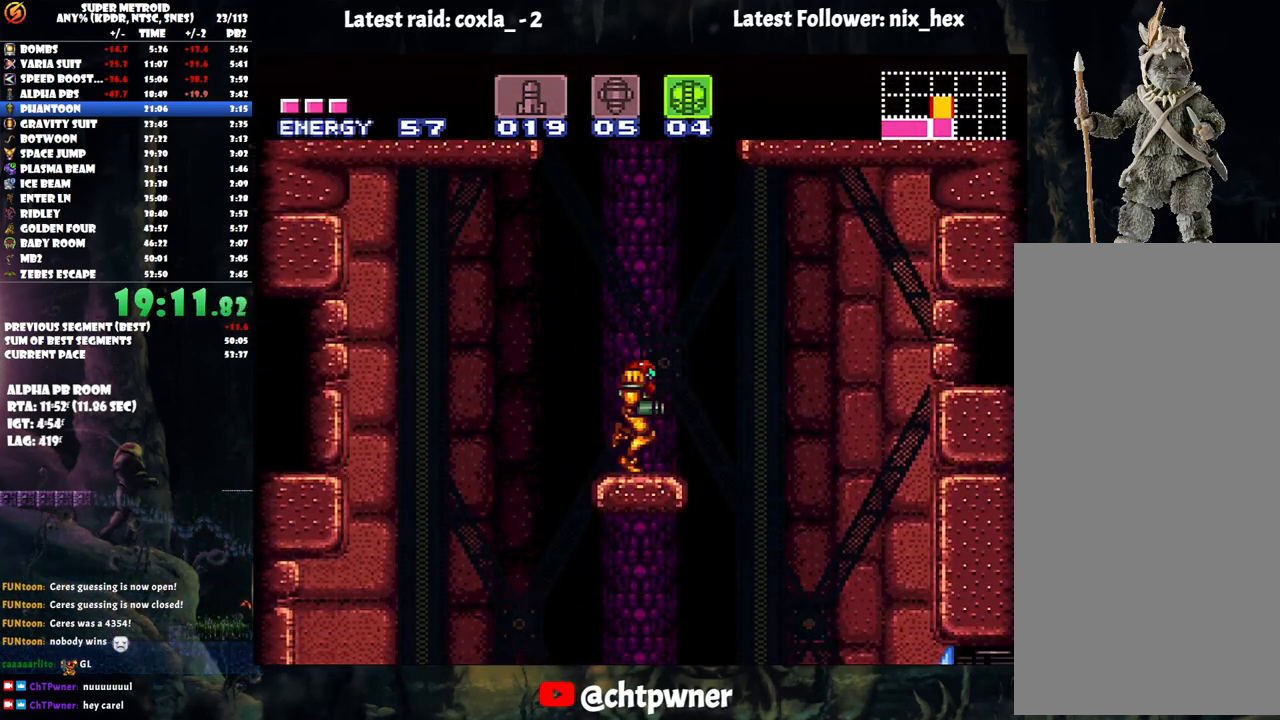
{"buttons": ["A", "L1", "DPAD_RIGHT"], "events": [[17, "B", "down"], [467, "B", "up"], [483, "L1", "down"]]}
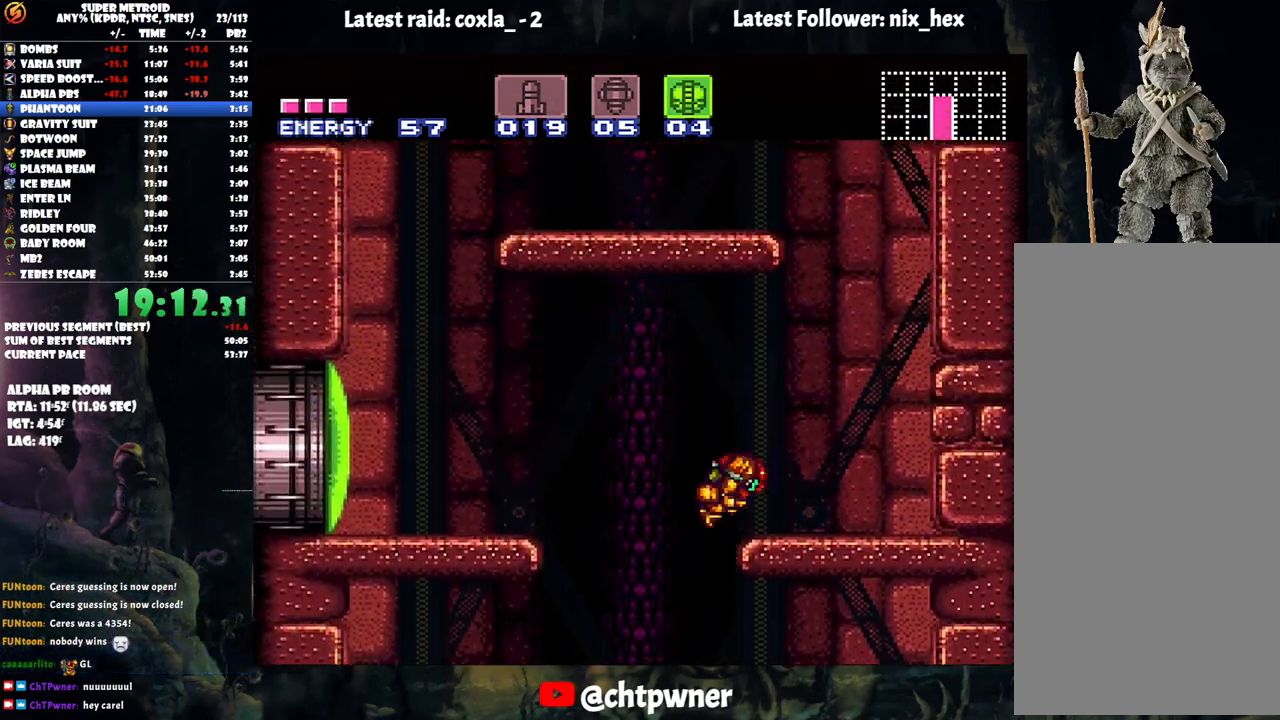
{"buttons": ["A"], "events": [[200, "L1", "up"], [250, "B", "down"], [450, "DPAD_RIGHT", "up"], [500, "B", "up"]]}
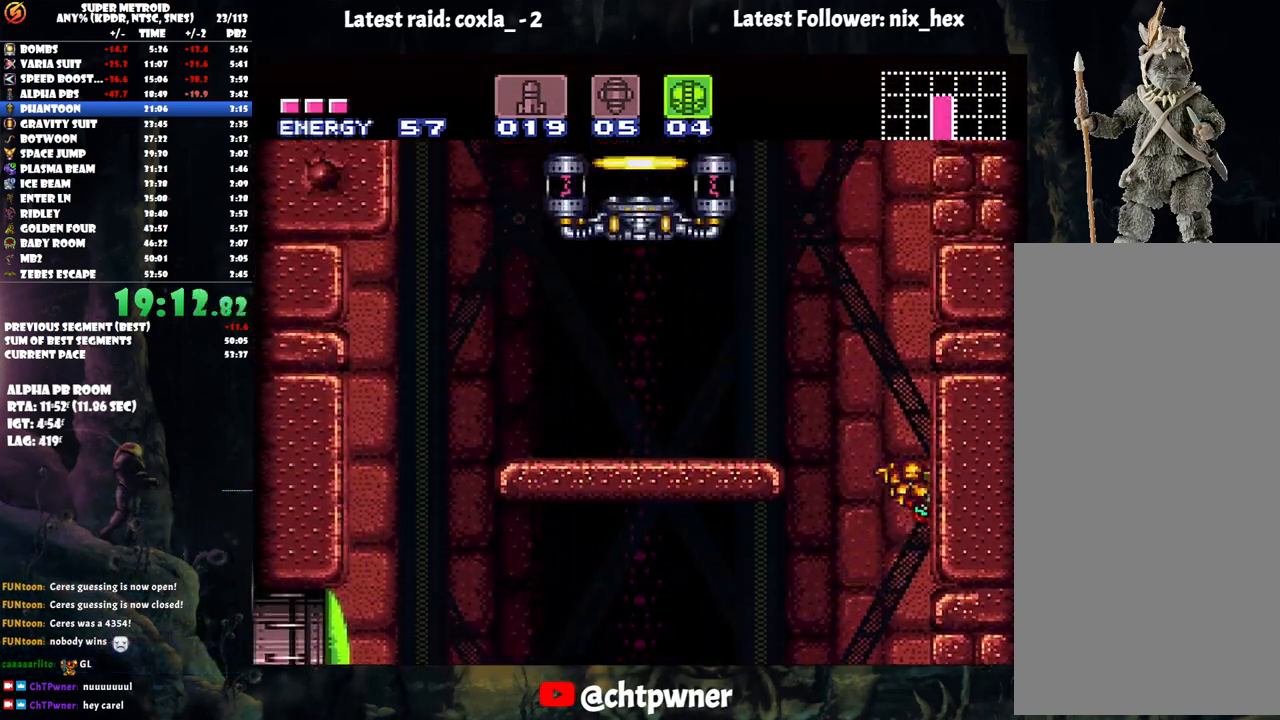
{"buttons": ["B", "DPAD_LEFT"], "events": [[33, "A", "up"], [33, "DPAD_LEFT", "down"], [117, "B", "down"]]}
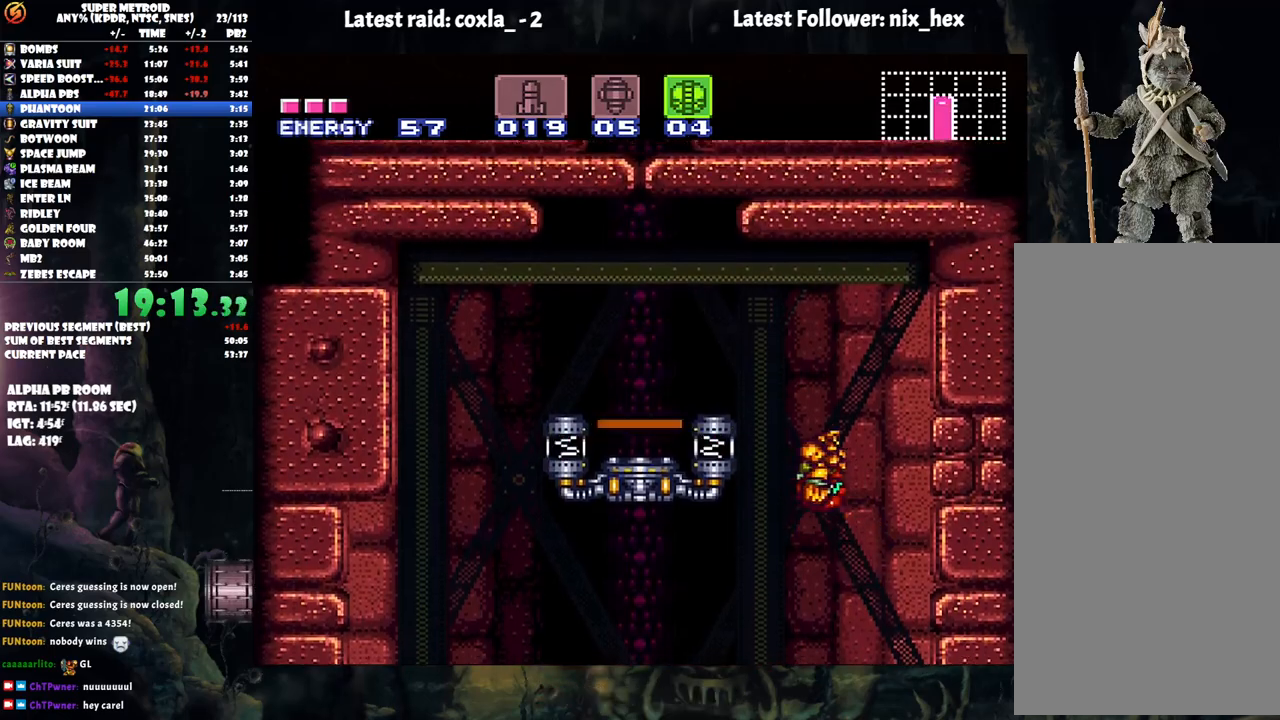
{"buttons": ["DPAD_LEFT"], "events": [[317, "B", "up"]]}
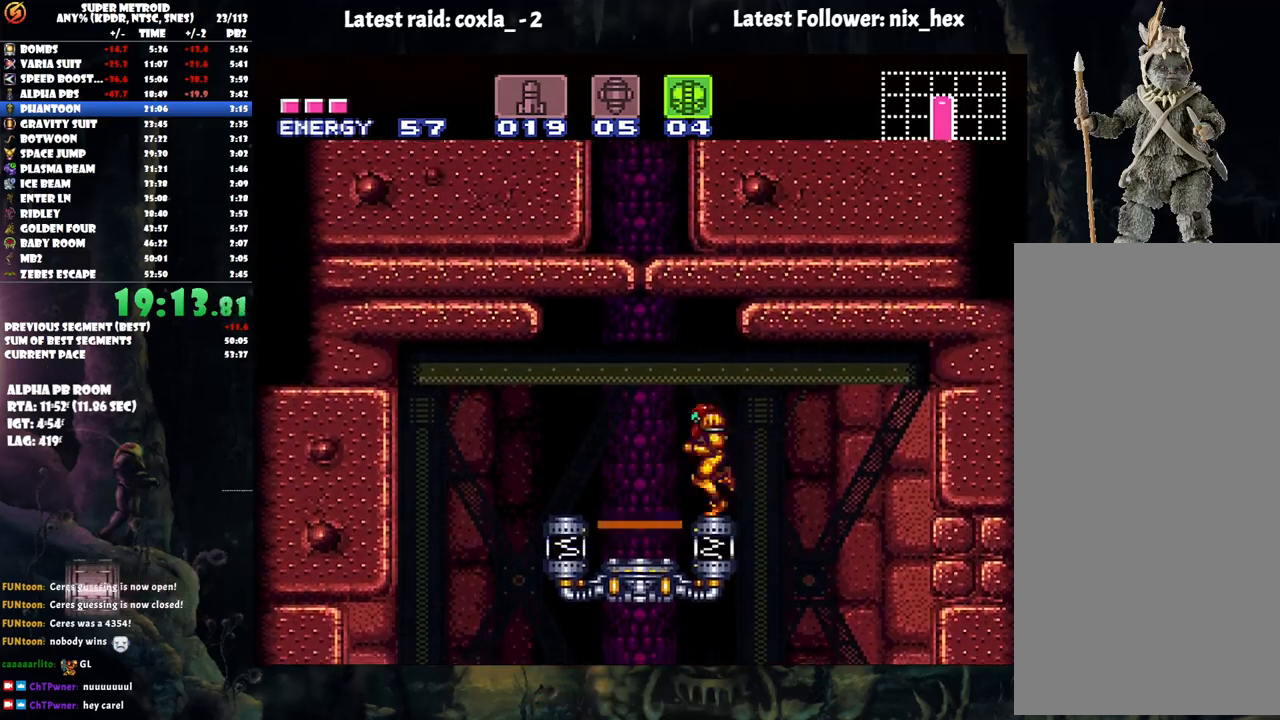
{"buttons": [], "events": [[100, "R1", "down"], [167, "DPAD_LEFT", "up"], [267, "DPAD_UP", "down"], [267, "R1", "up"], [367, "DPAD_UP", "up"]]}